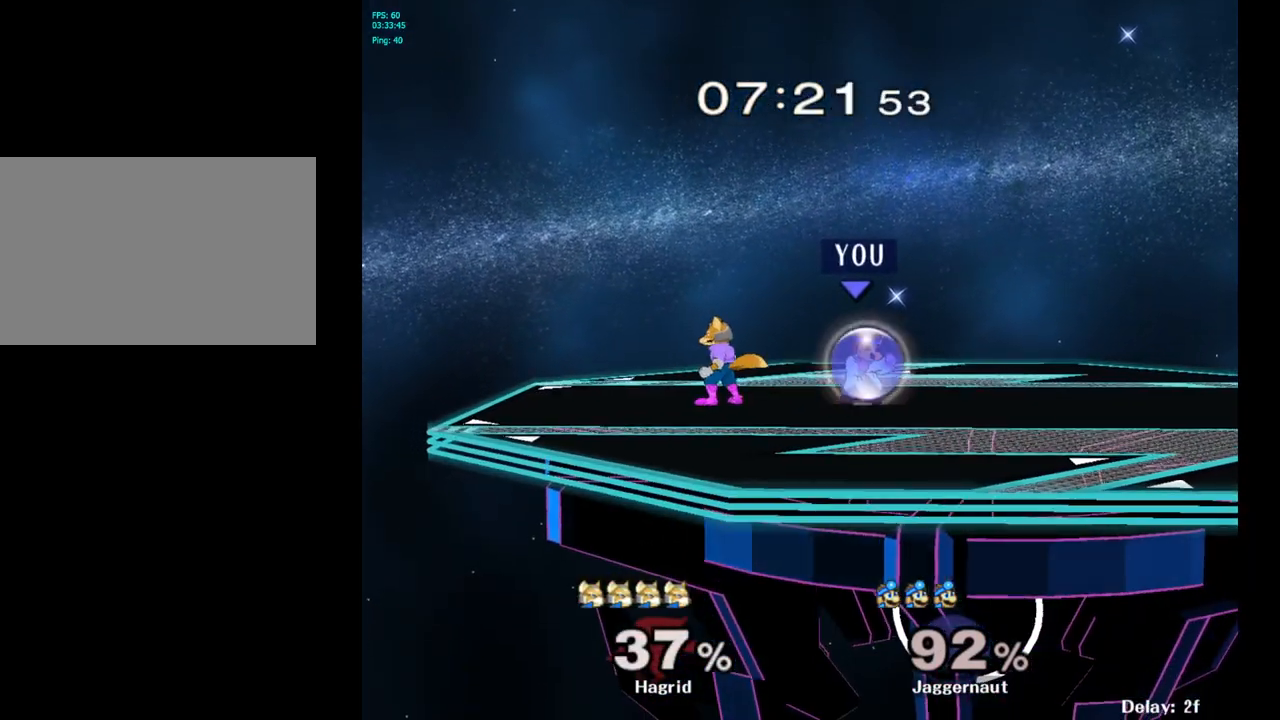
Gameplay with a controller (Nintendo layout); each line is a JSON object with the inputs held at the frame after it. "events" lists button and stick changes between this image and that frame as [ms after this image, input, new state], when the widget could be followed in between. Not read: L3 R3.
{"buttons": [], "left_stick": "down-right", "right_stick": "center", "events": [[67, "Y", "down"], [100, "left_stick", "right"], [267, "Y", "up"], [300, "left_stick", "center"], [317, "R1", "up"], [350, "left_stick", "up-left"], [417, "left_stick", "center"], [500, "left_stick", "down-right"]]}
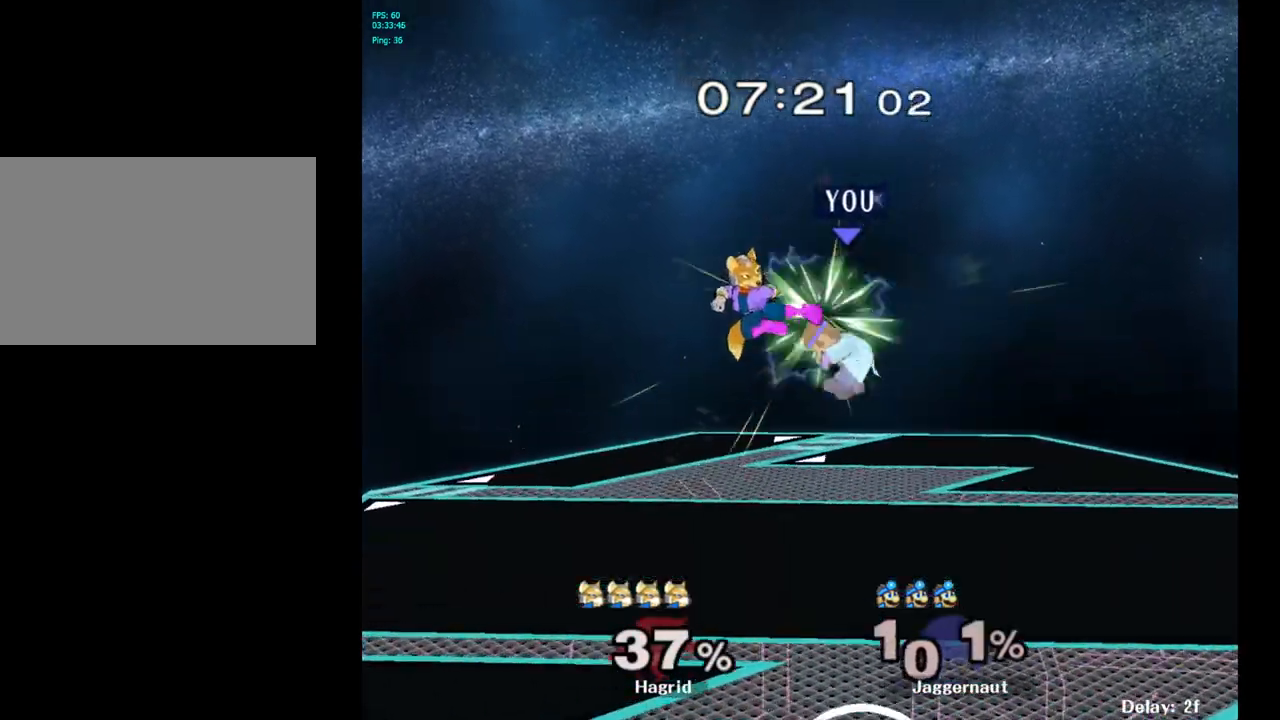
{"buttons": [], "left_stick": "center", "right_stick": "center", "events": [[17, "right_stick", "left"], [83, "left_stick", "right"], [100, "right_stick", "center"], [317, "left_stick", "center"]]}
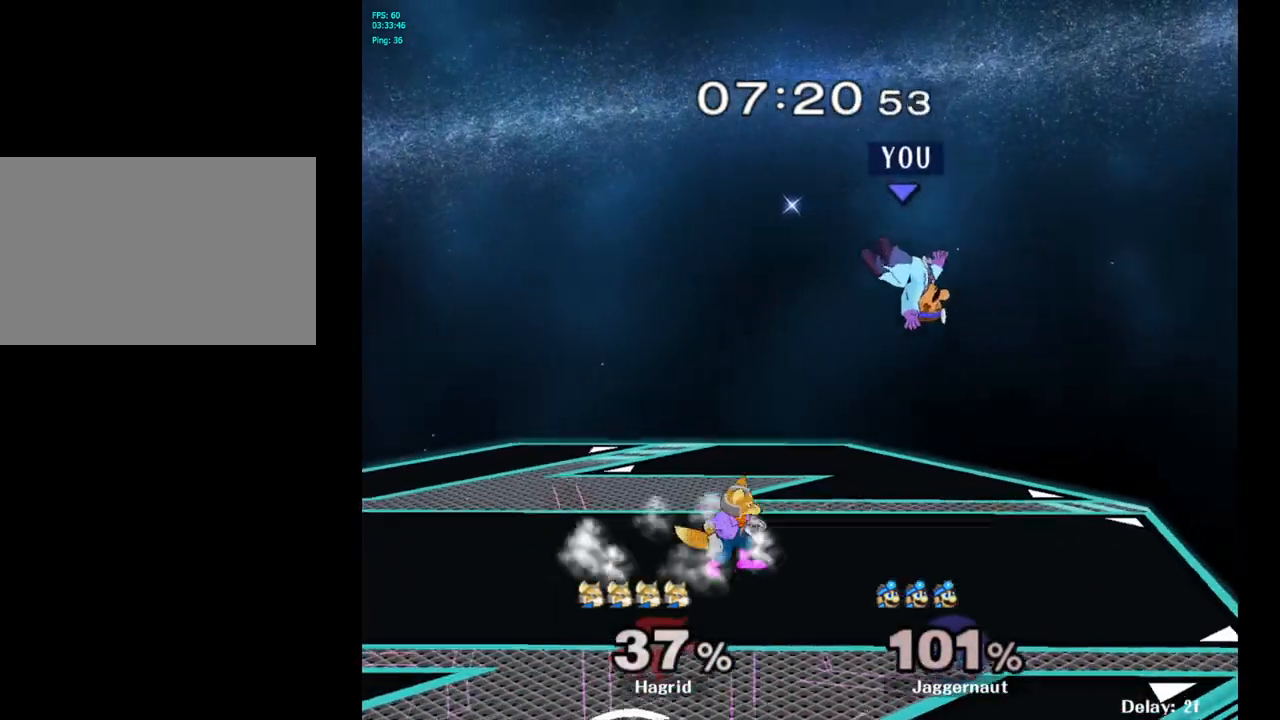
{"buttons": ["R1"], "left_stick": "right", "right_stick": "center", "events": [[133, "right_stick", "left"], [233, "left_stick", "right"], [250, "right_stick", "center"], [433, "R1", "down"]]}
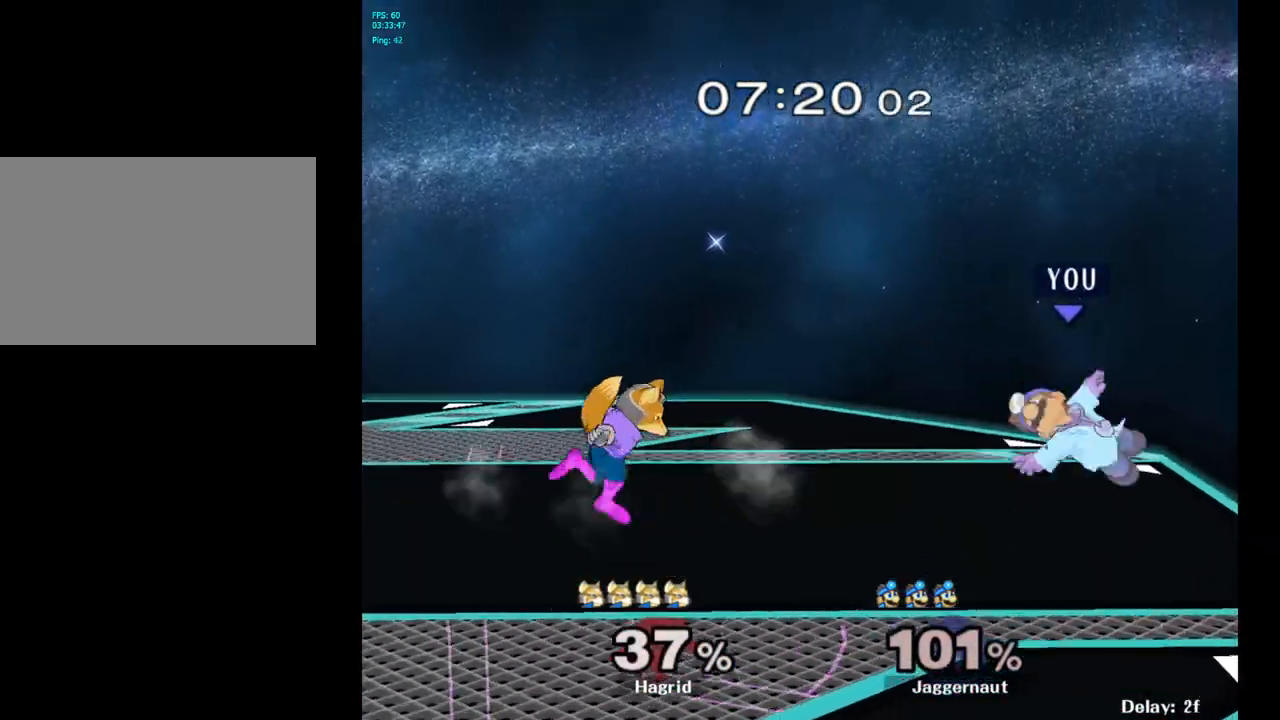
{"buttons": [], "left_stick": "left", "right_stick": "center", "events": [[83, "left_stick", "center"], [167, "R1", "up"], [383, "left_stick", "left"]]}
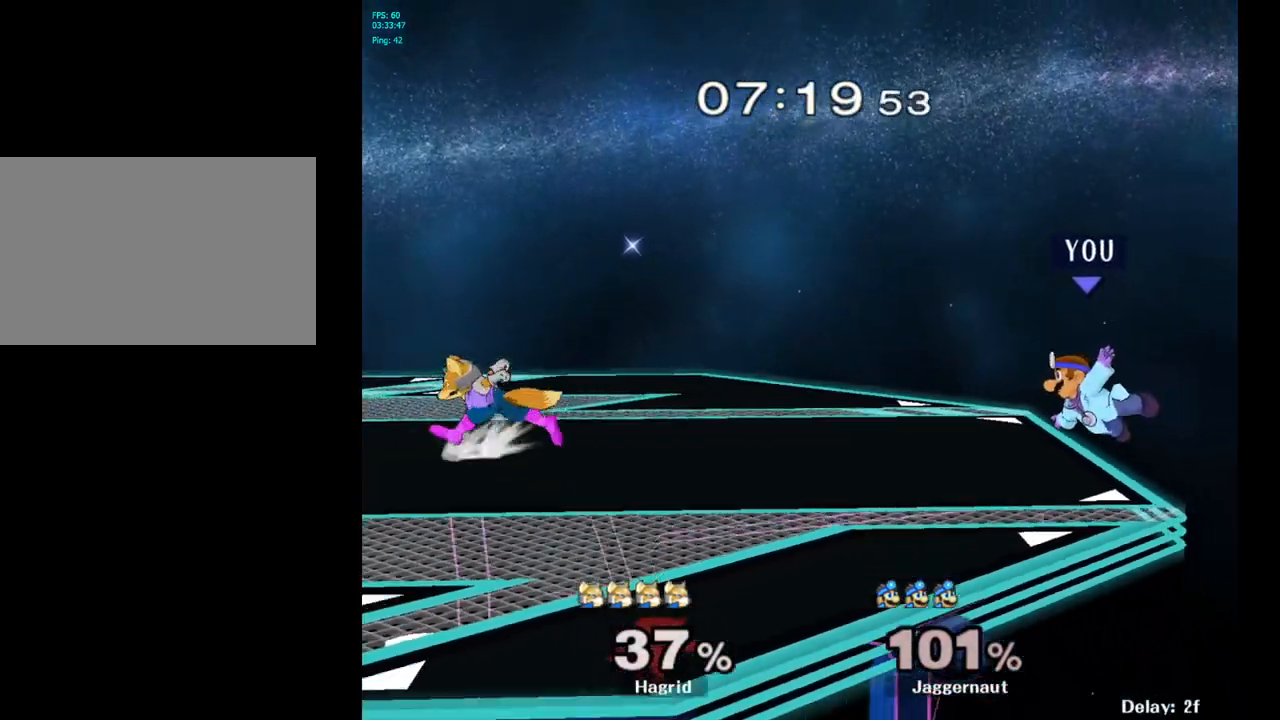
{"buttons": [], "left_stick": "center", "right_stick": "center", "events": [[117, "left_stick", "right"], [283, "left_stick", "center"]]}
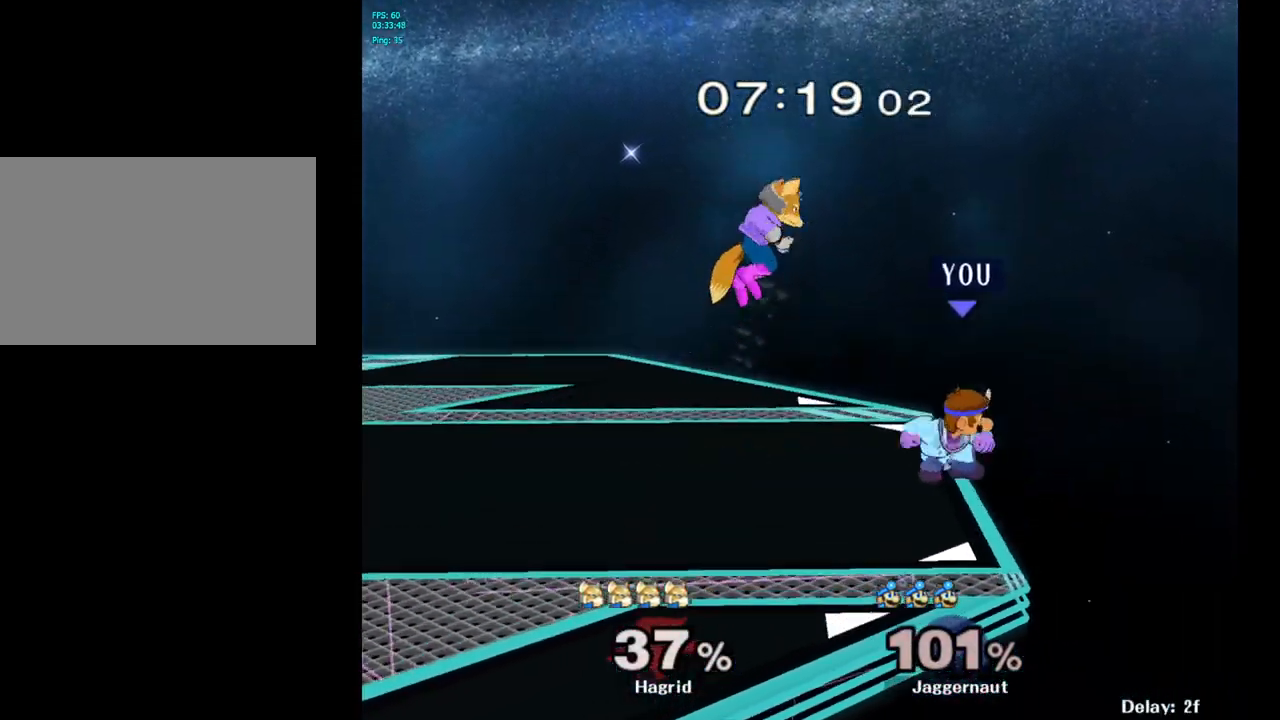
{"buttons": ["A"], "left_stick": "left", "right_stick": "center", "events": [[17, "left_stick", "right"], [283, "left_stick", "left"], [317, "Y", "down"], [383, "A", "down"], [467, "Y", "up"]]}
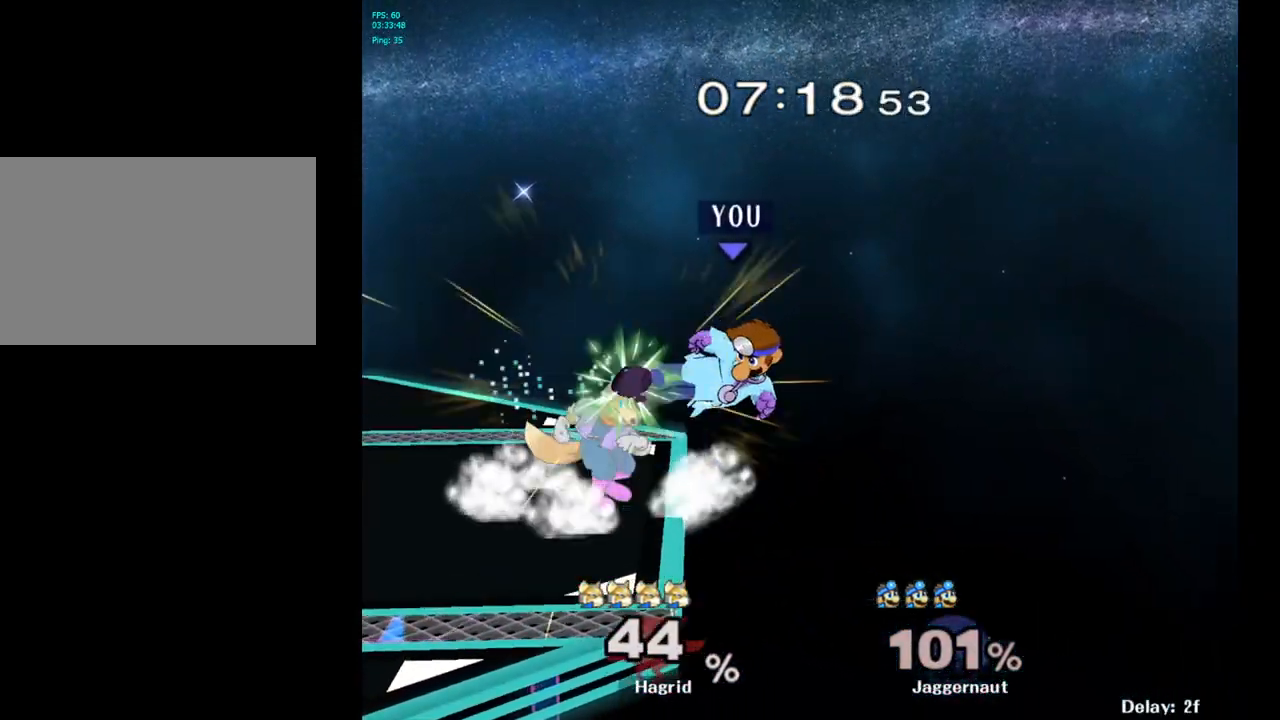
{"buttons": [], "left_stick": "left", "right_stick": "center", "events": [[67, "A", "up"]]}
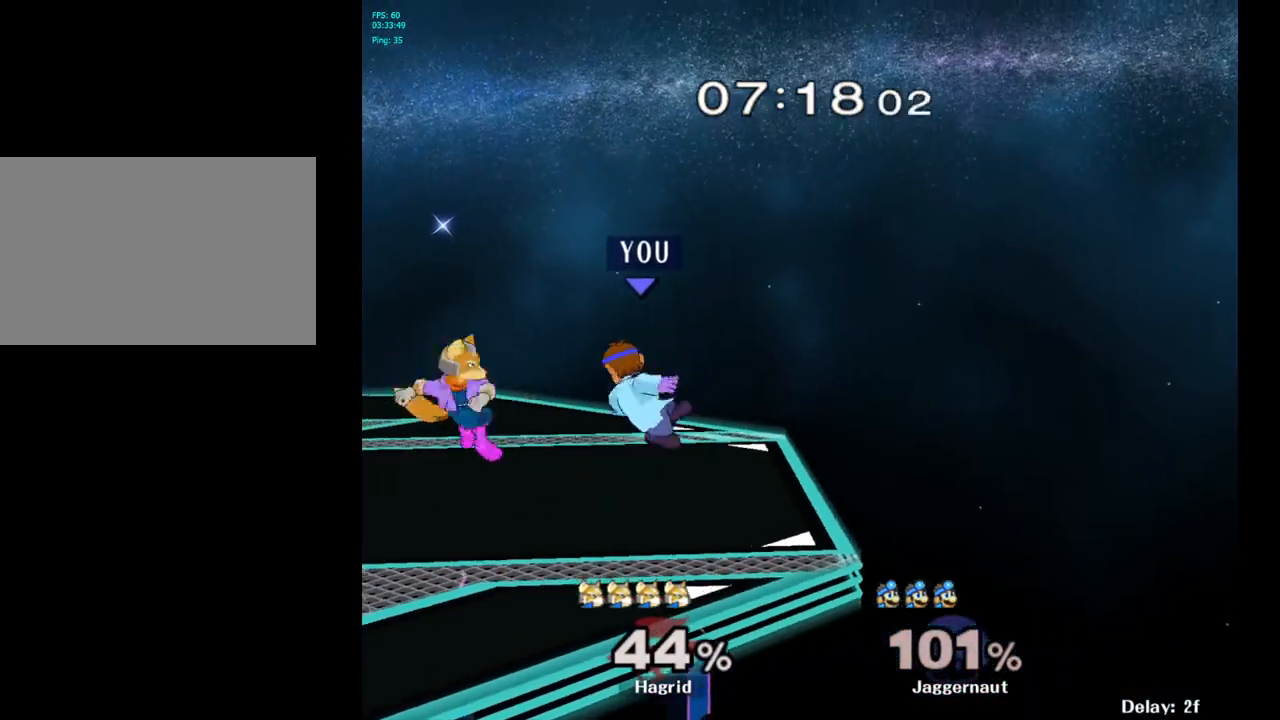
{"buttons": ["R1"], "left_stick": "center", "right_stick": "center", "events": [[33, "A", "down"], [167, "A", "up"], [217, "R1", "down"], [233, "left_stick", "center"]]}
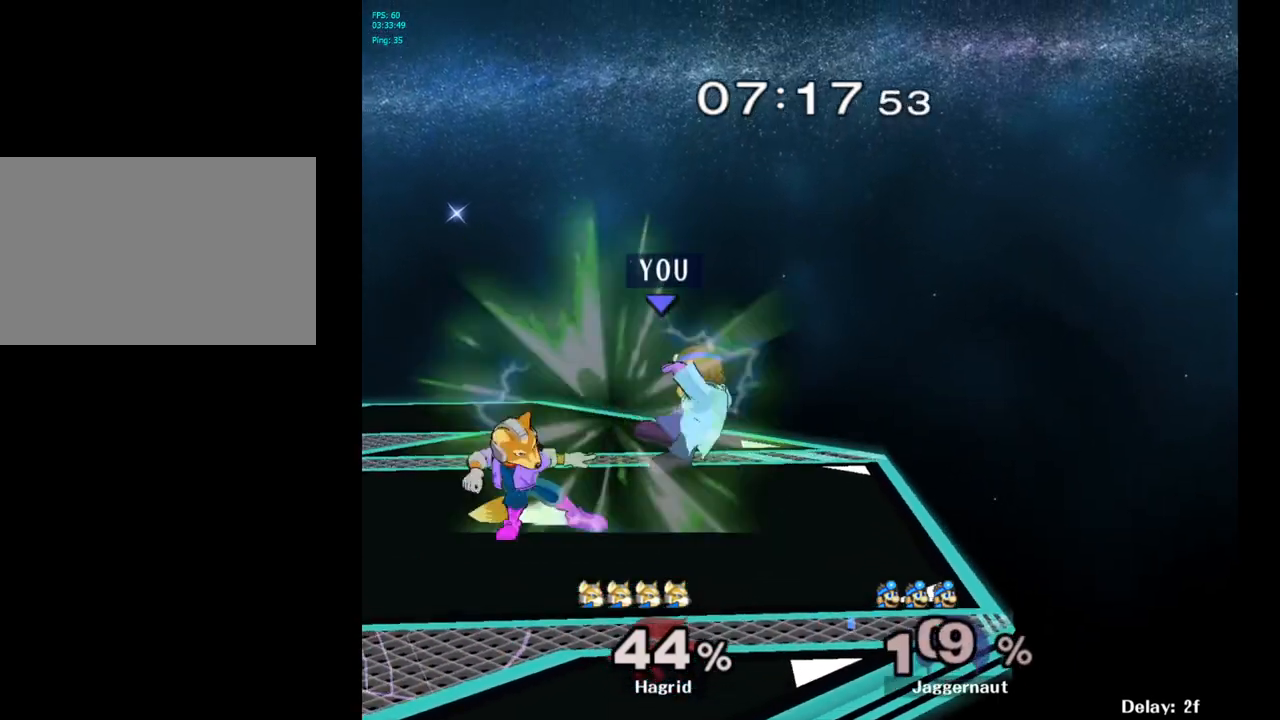
{"buttons": [], "left_stick": "left", "right_stick": "center", "events": [[283, "R1", "up"], [367, "left_stick", "left"]]}
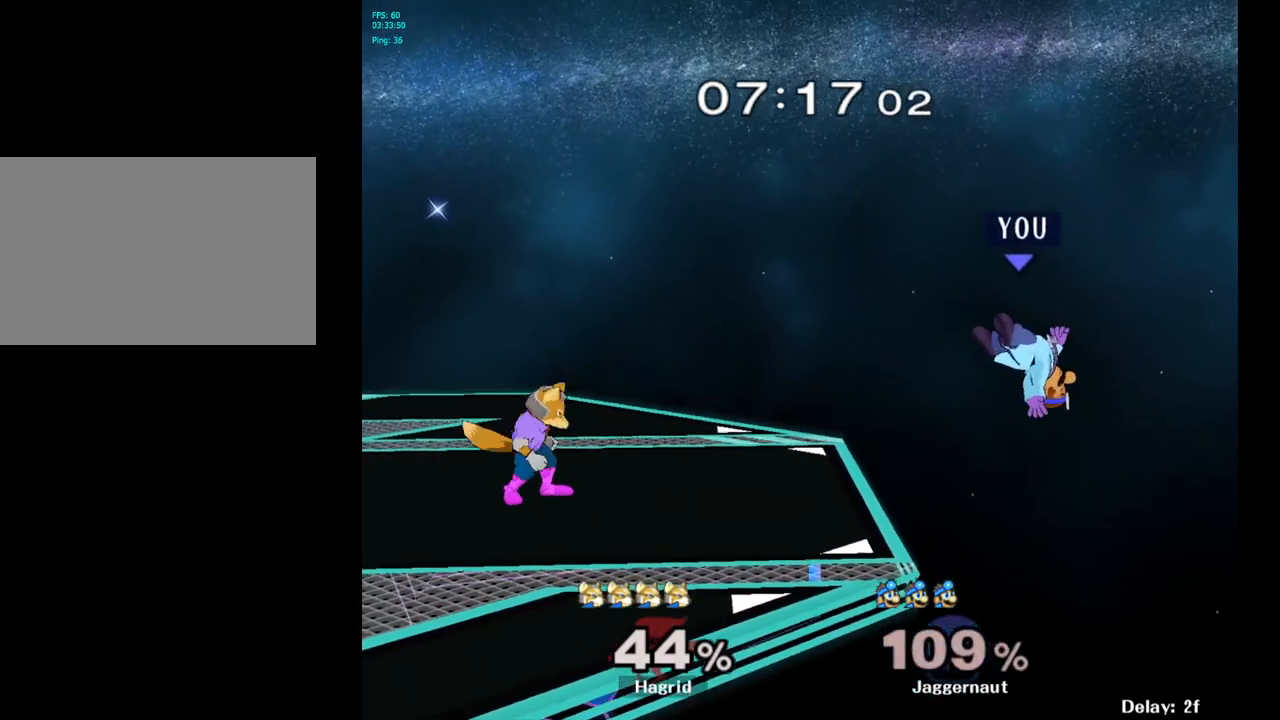
{"buttons": ["Y"], "left_stick": "left", "right_stick": "center", "events": [[483, "Y", "down"]]}
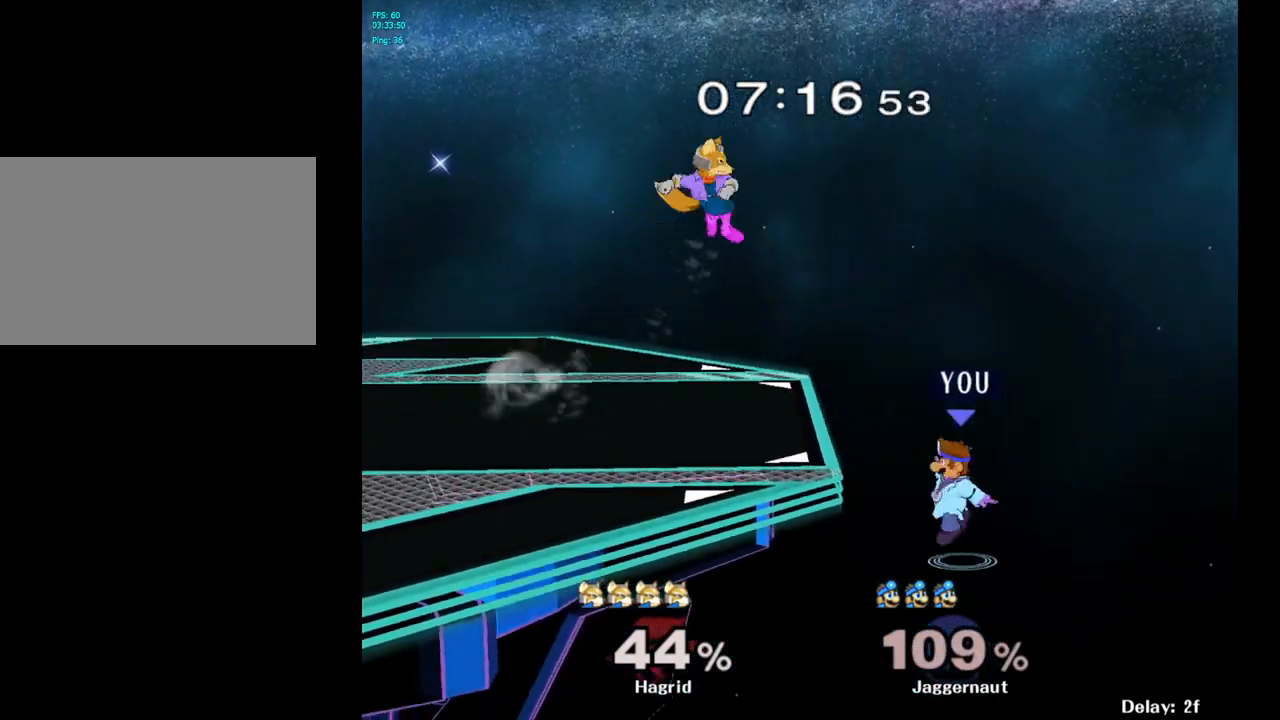
{"buttons": [], "left_stick": "left", "right_stick": "center", "events": [[33, "left_stick", "center"], [83, "A", "down"], [167, "Y", "up"], [300, "A", "up"], [333, "left_stick", "left"]]}
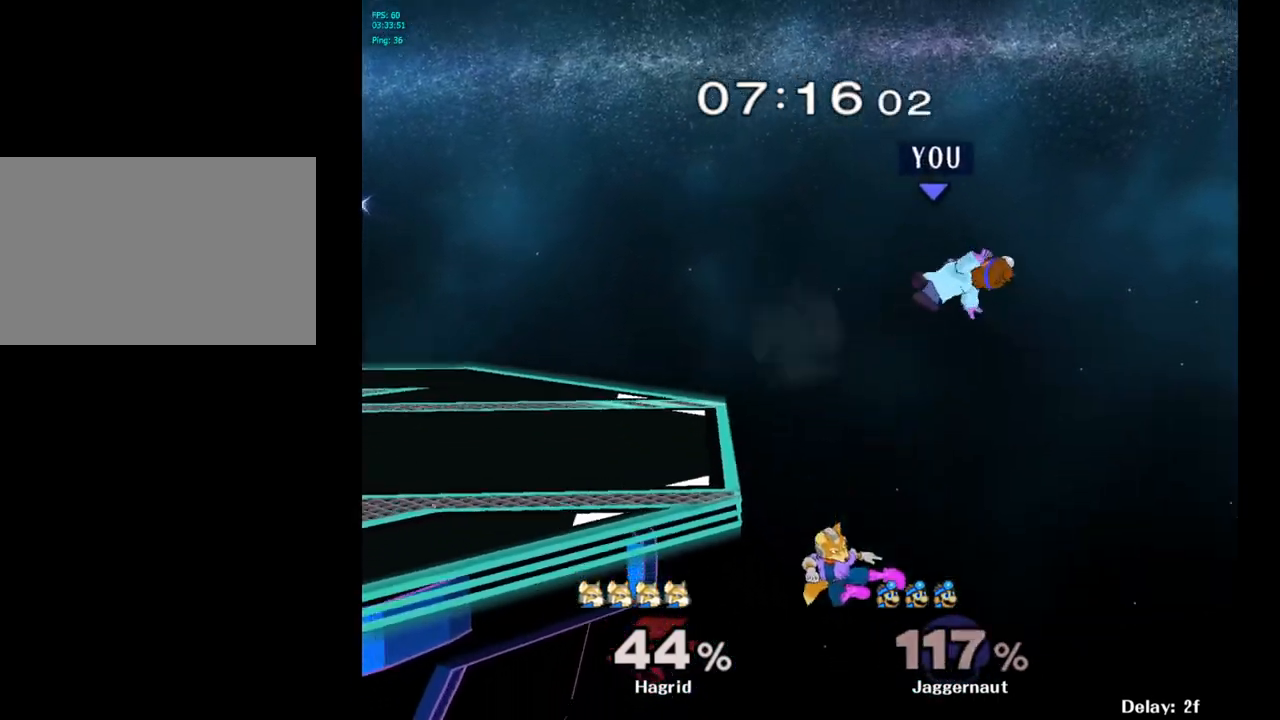
{"buttons": [], "left_stick": "left", "right_stick": "center", "events": [[300, "Y", "down"], [417, "Y", "up"]]}
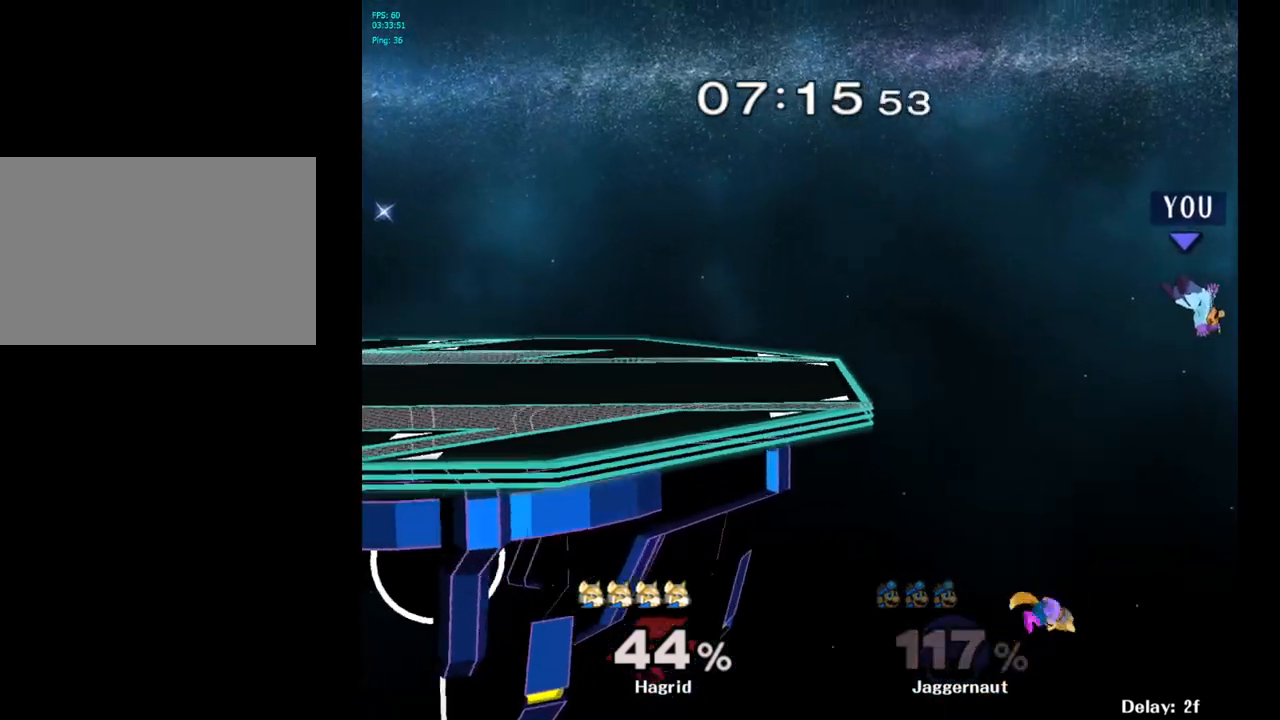
{"buttons": [], "left_stick": "down-left", "right_stick": "center", "events": [[483, "left_stick", "down-left"]]}
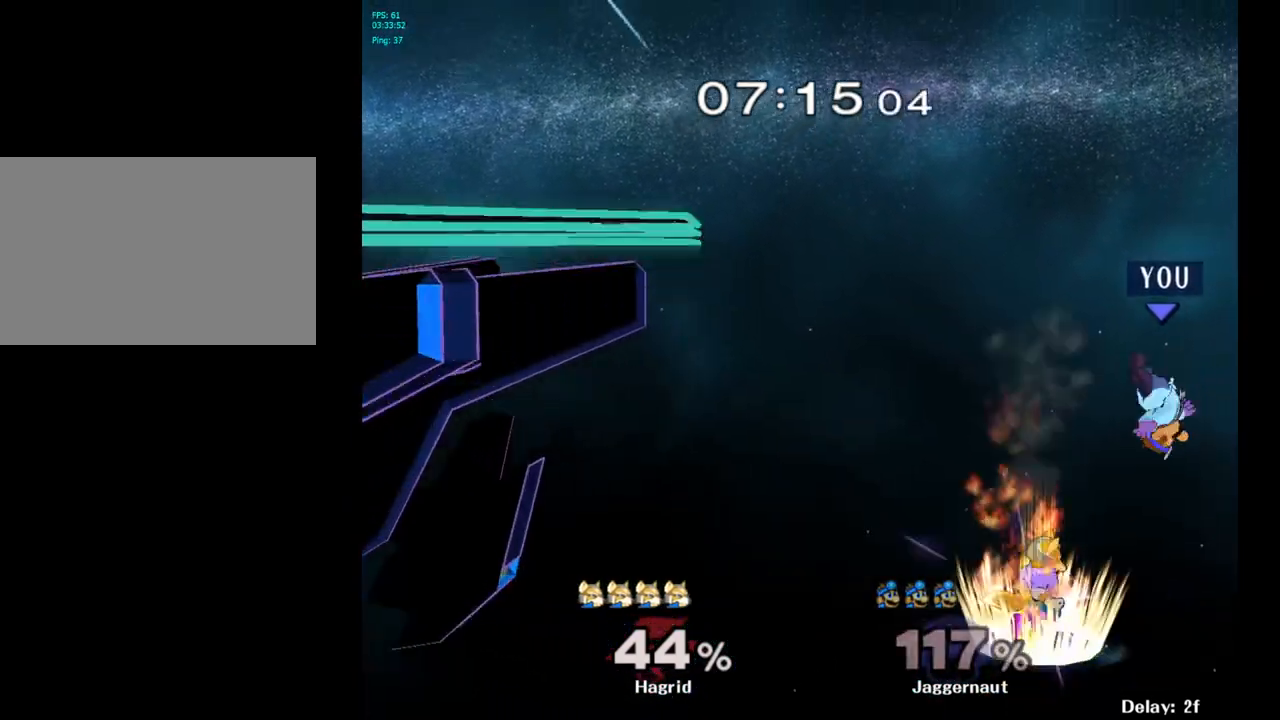
{"buttons": [], "left_stick": "down-left", "right_stick": "center", "events": [[167, "B", "down"], [217, "B", "up"], [267, "B", "down"], [367, "B", "up"], [417, "B", "down"], [500, "B", "up"]]}
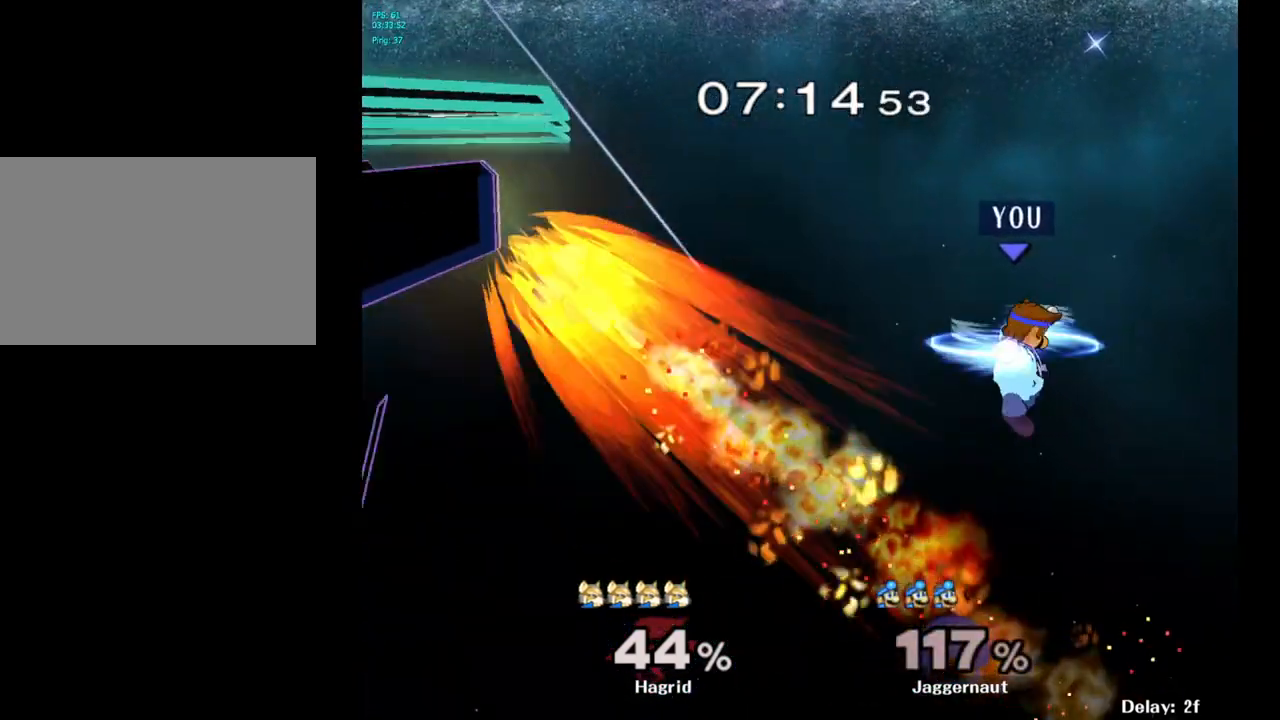
{"buttons": [], "left_stick": "left", "right_stick": "center", "events": [[33, "B", "down"], [133, "B", "up"], [167, "B", "down"], [233, "left_stick", "left"], [267, "B", "up"], [317, "B", "down"], [433, "B", "up"]]}
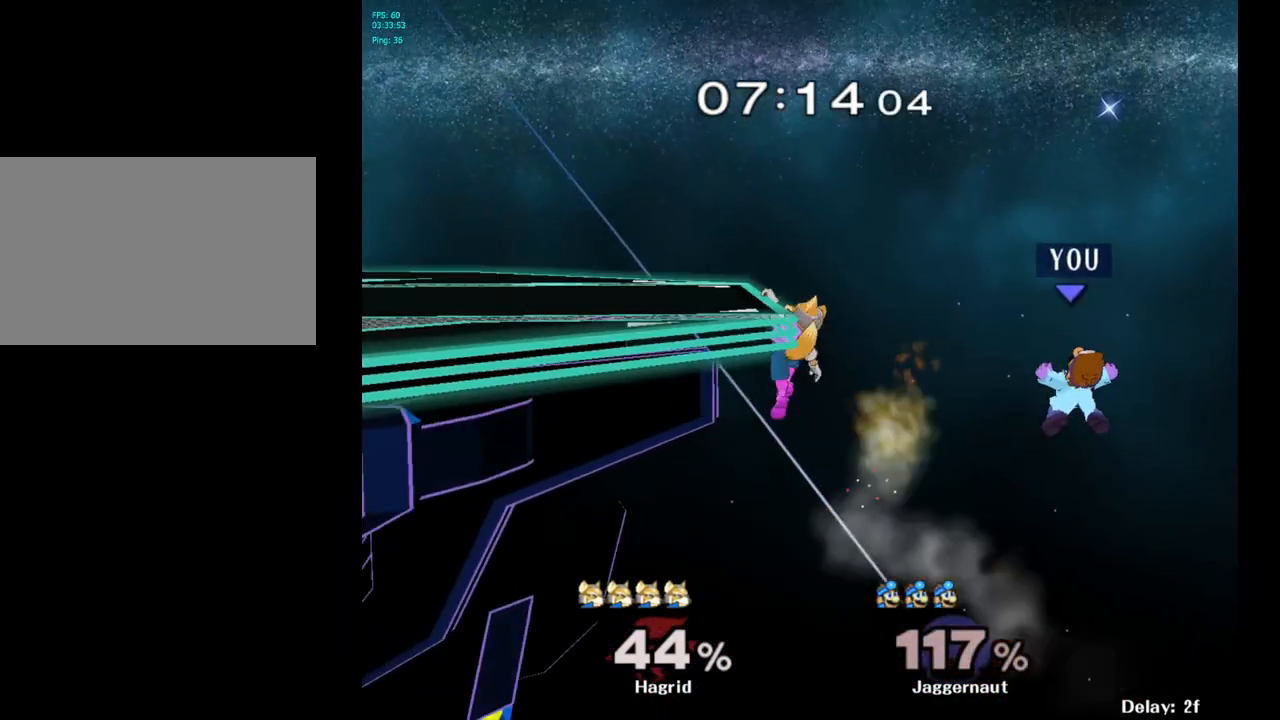
{"buttons": [], "left_stick": "left", "right_stick": "center", "events": []}
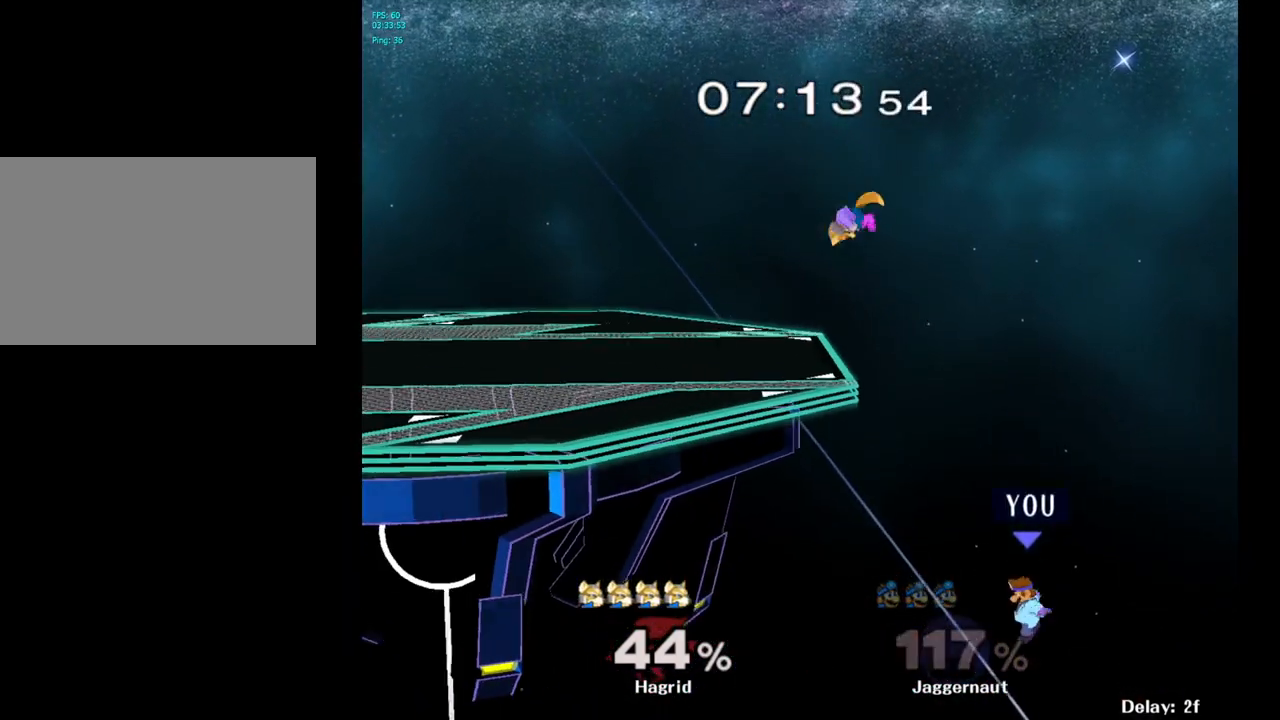
{"buttons": [], "left_stick": "left", "right_stick": "center", "events": []}
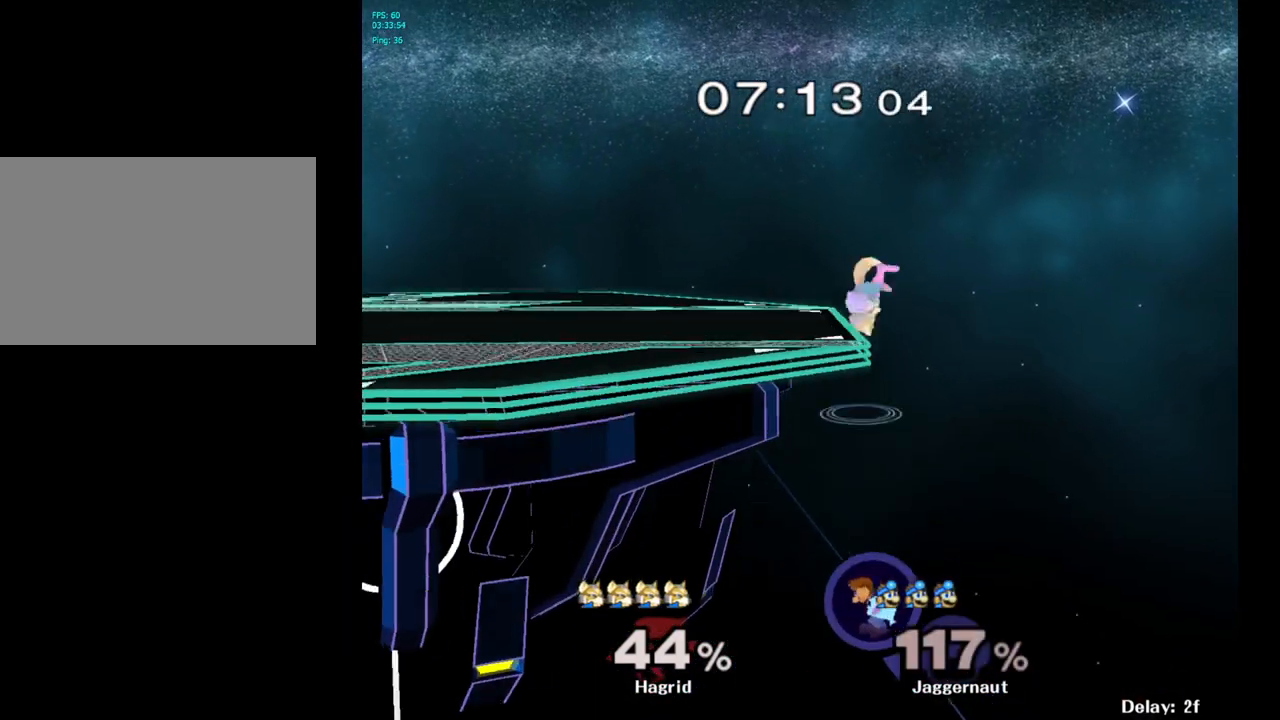
{"buttons": [], "left_stick": "left", "right_stick": "center", "events": []}
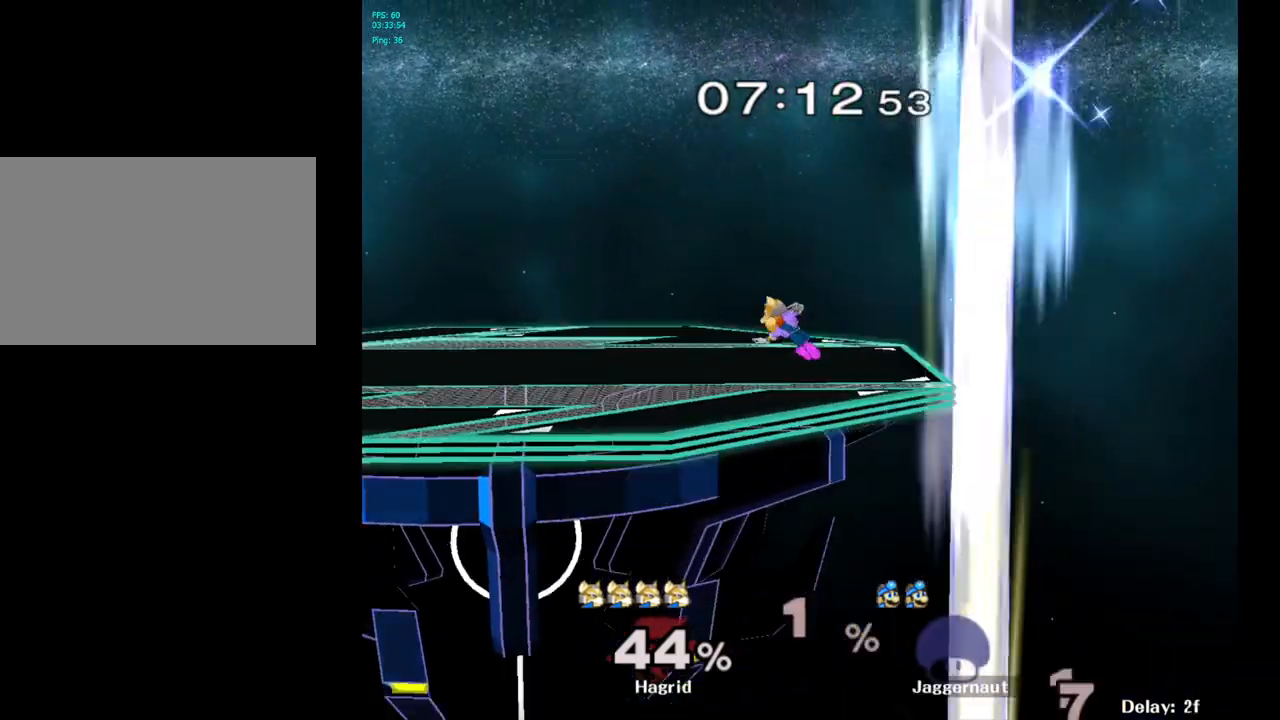
{"buttons": [], "left_stick": "center", "right_stick": "center", "events": [[17, "R1", "down"], [67, "L1", "down"], [83, "left_stick", "center"], [200, "L1", "up"], [267, "R1", "up"]]}
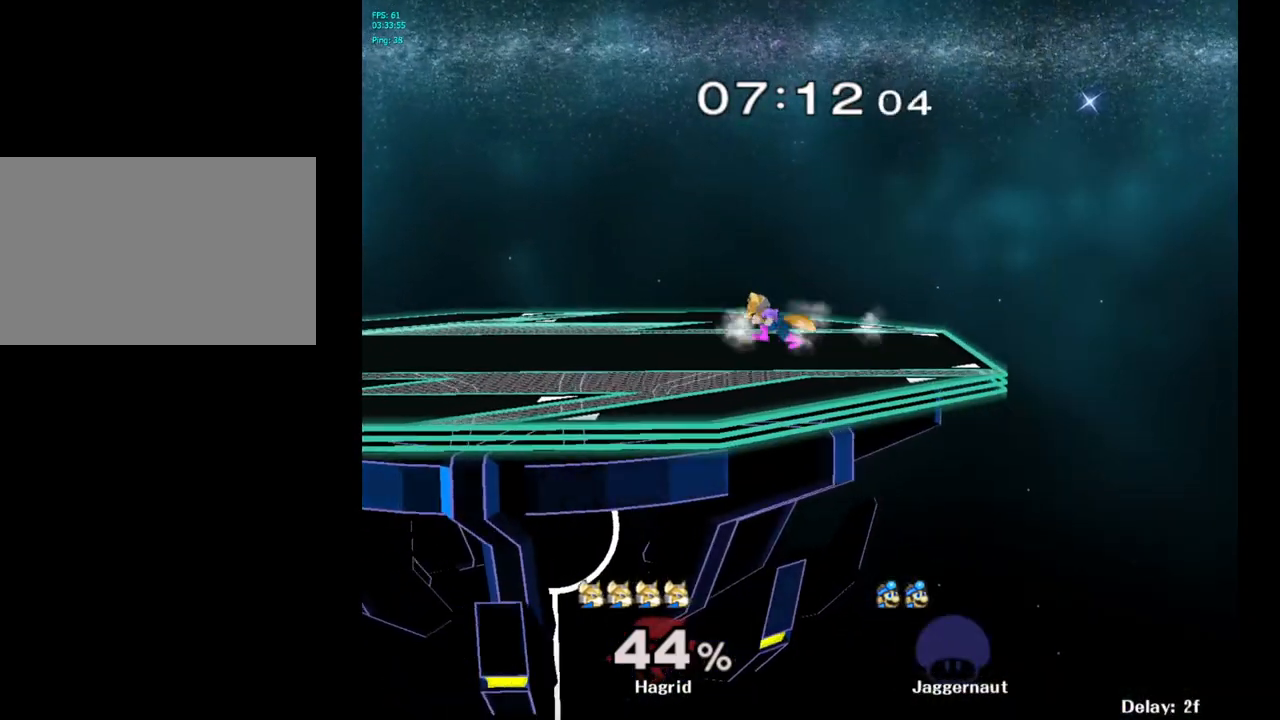
{"buttons": ["L1", "R1"], "left_stick": "center", "right_stick": "center", "events": [[467, "L1", "down"], [483, "R1", "down"]]}
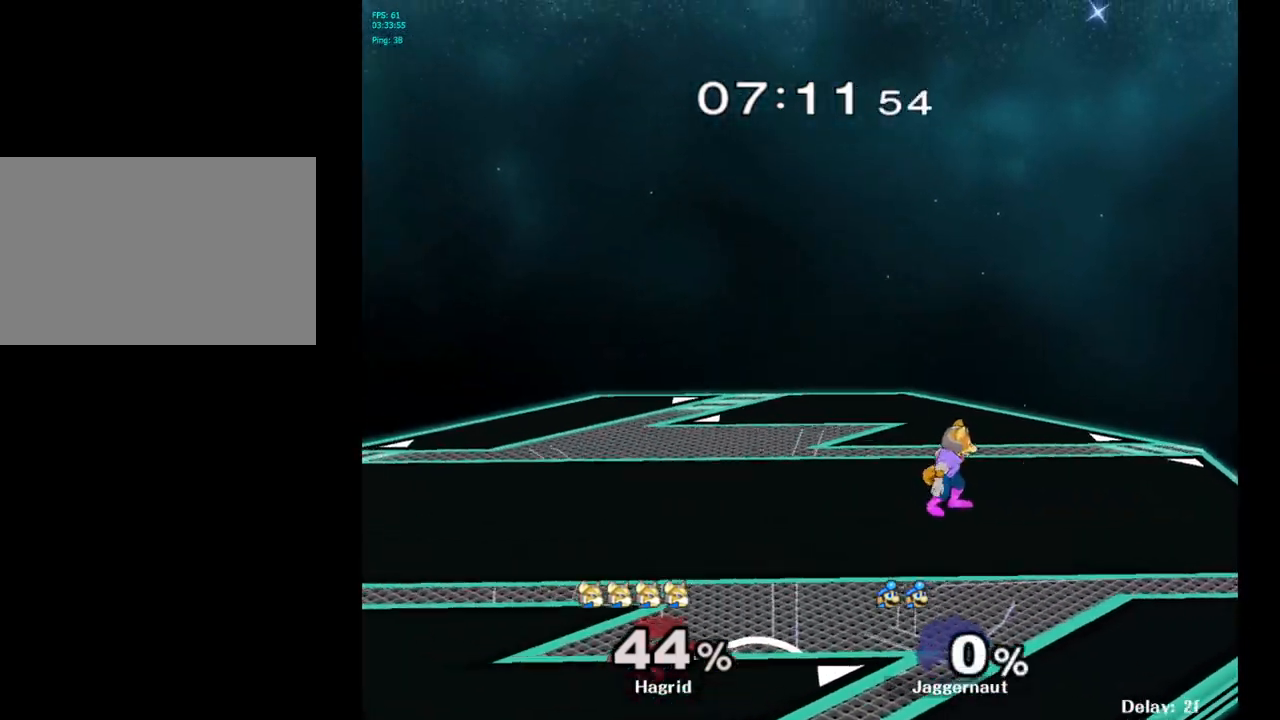
{"buttons": [], "left_stick": "right", "right_stick": "center", "events": [[117, "L1", "up"], [167, "R1", "up"], [200, "left_stick", "right"]]}
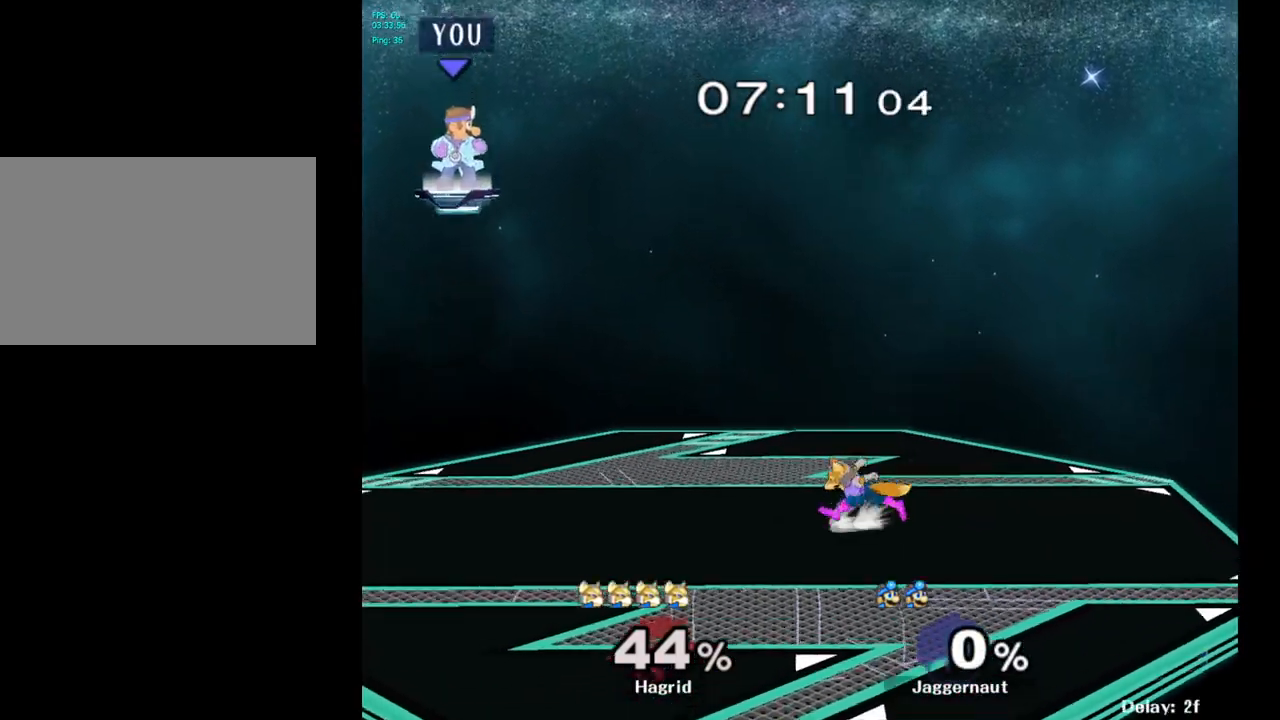
{"buttons": [], "left_stick": "right", "right_stick": "center", "events": []}
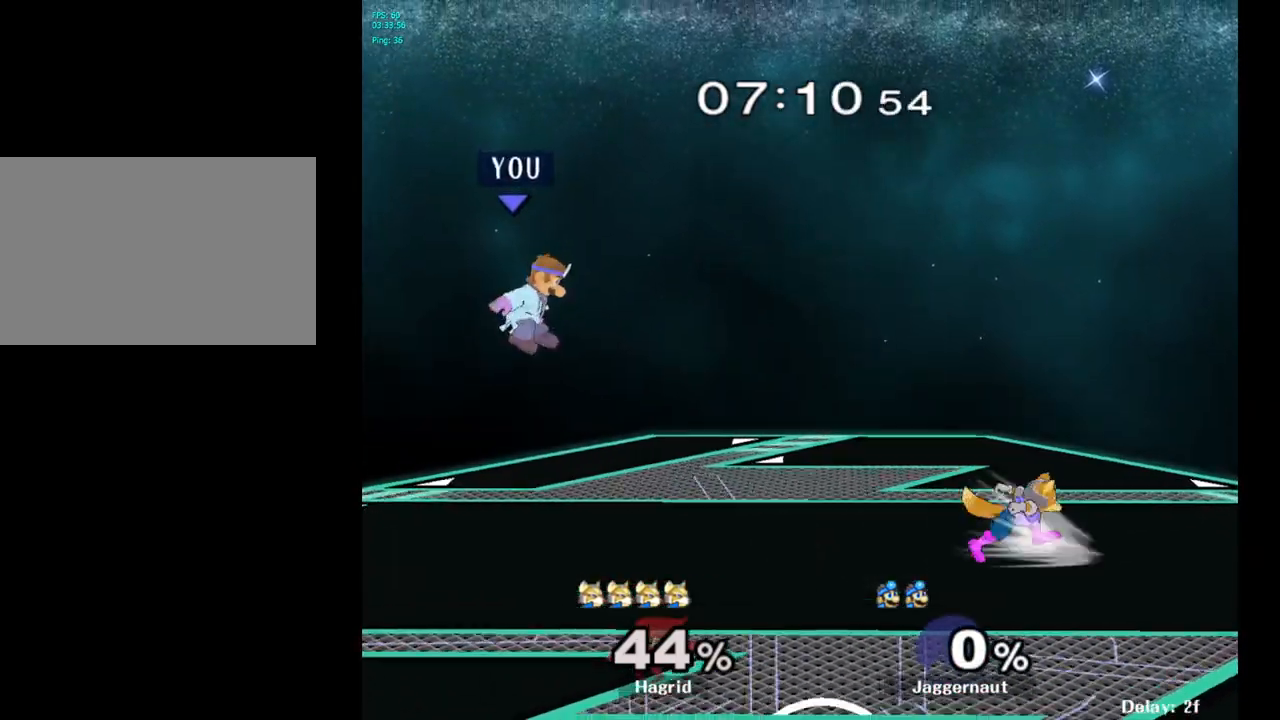
{"buttons": [], "left_stick": "right", "right_stick": "center", "events": [[267, "left_stick", "center"], [450, "left_stick", "right"]]}
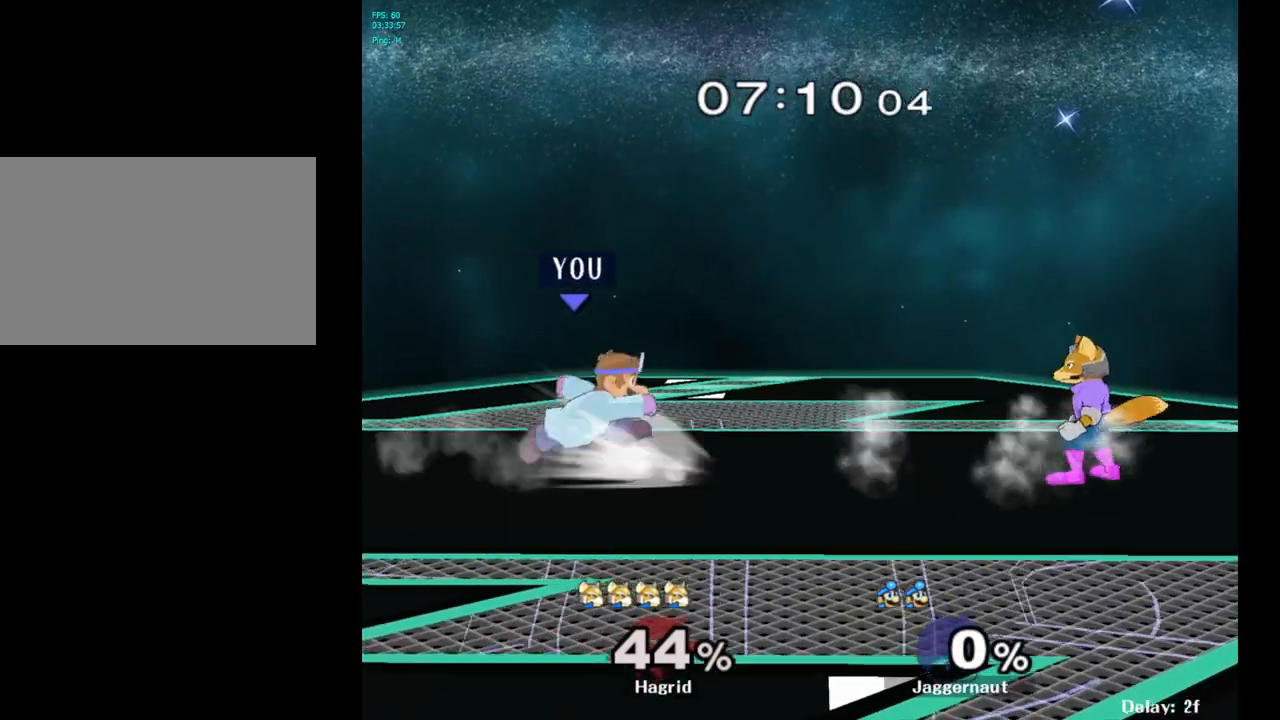
{"buttons": ["Y"], "left_stick": "right", "right_stick": "center", "events": [[467, "Y", "down"]]}
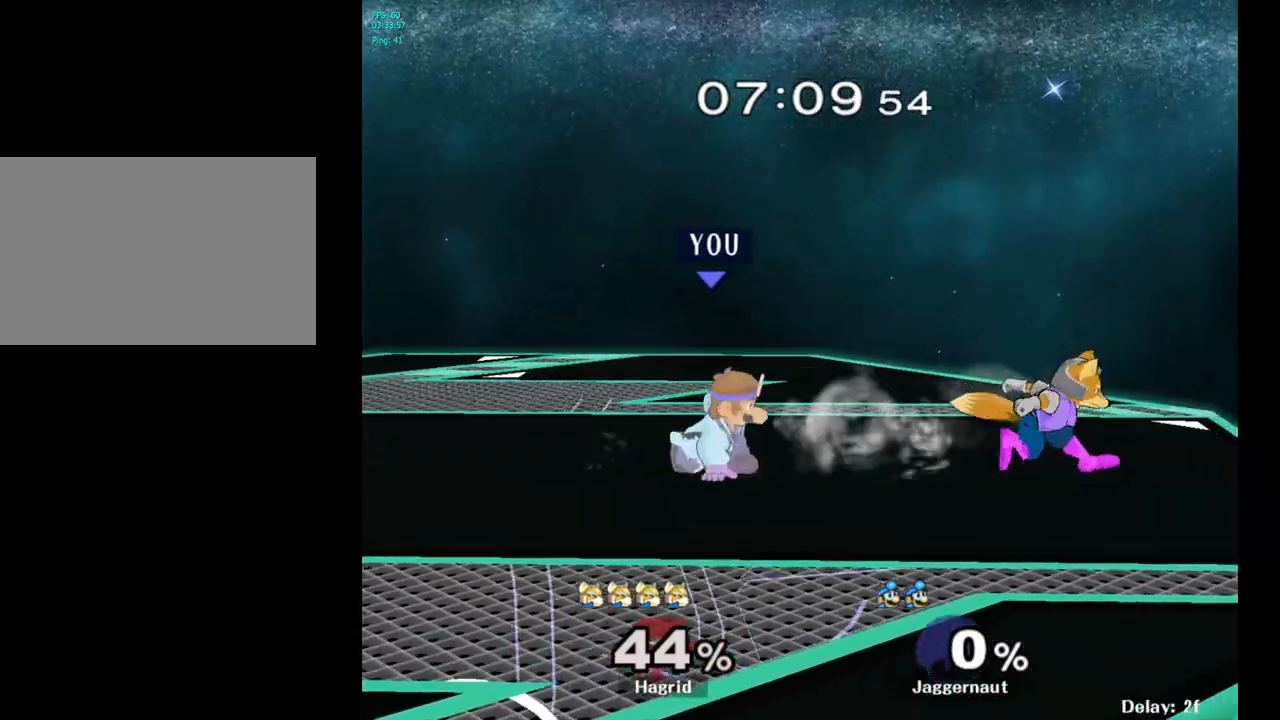
{"buttons": [], "left_stick": "up-left", "right_stick": "center", "events": [[100, "A", "down"], [133, "left_stick", "up"], [183, "left_stick", "up-left"], [300, "Y", "up"], [317, "A", "up"]]}
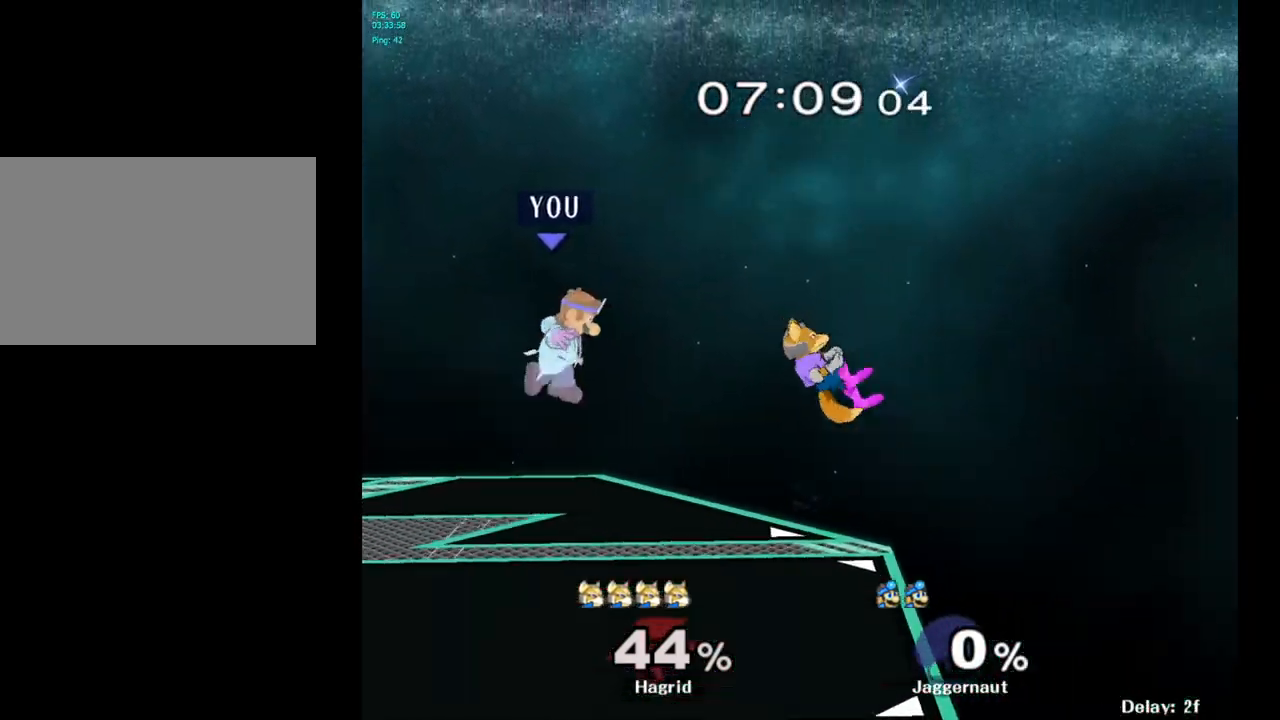
{"buttons": [], "left_stick": "up-right", "right_stick": "center", "events": [[83, "left_stick", "up-right"], [150, "left_stick", "right"], [367, "right_stick", "up"], [400, "left_stick", "up-right"], [433, "right_stick", "center"]]}
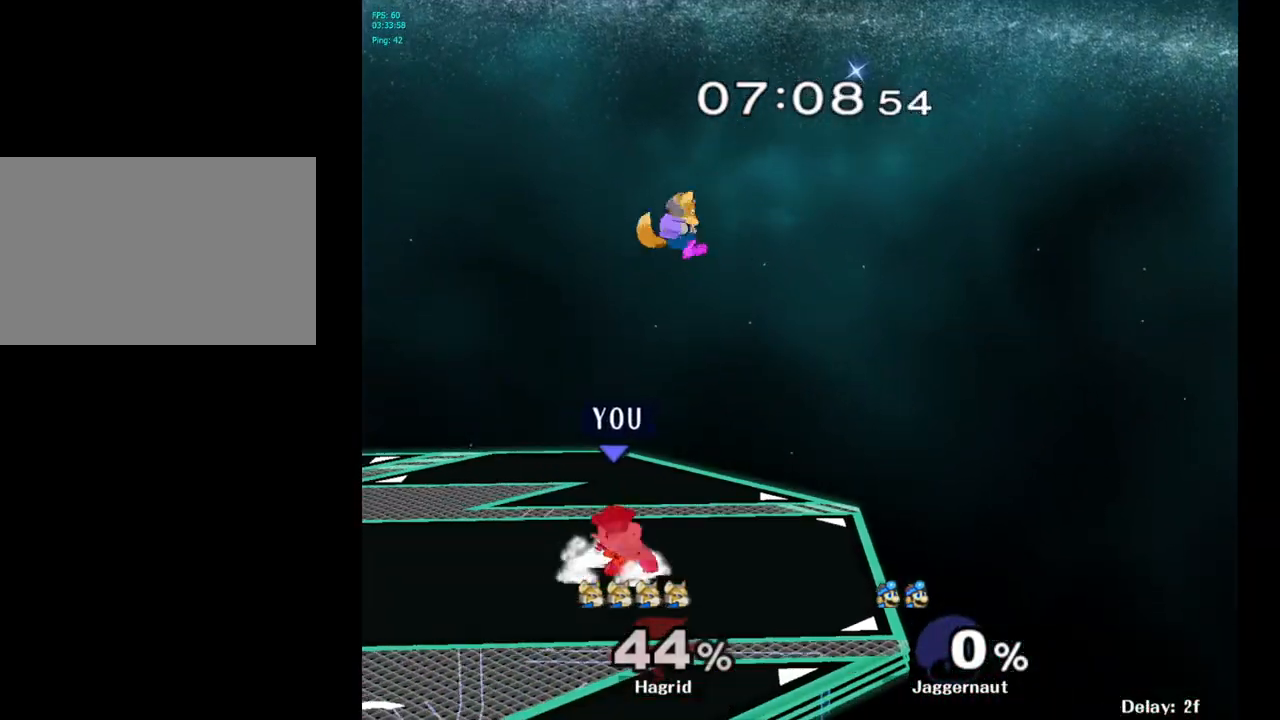
{"buttons": ["R1"], "left_stick": "center", "right_stick": "center", "events": [[17, "R1", "down"], [67, "left_stick", "center"]]}
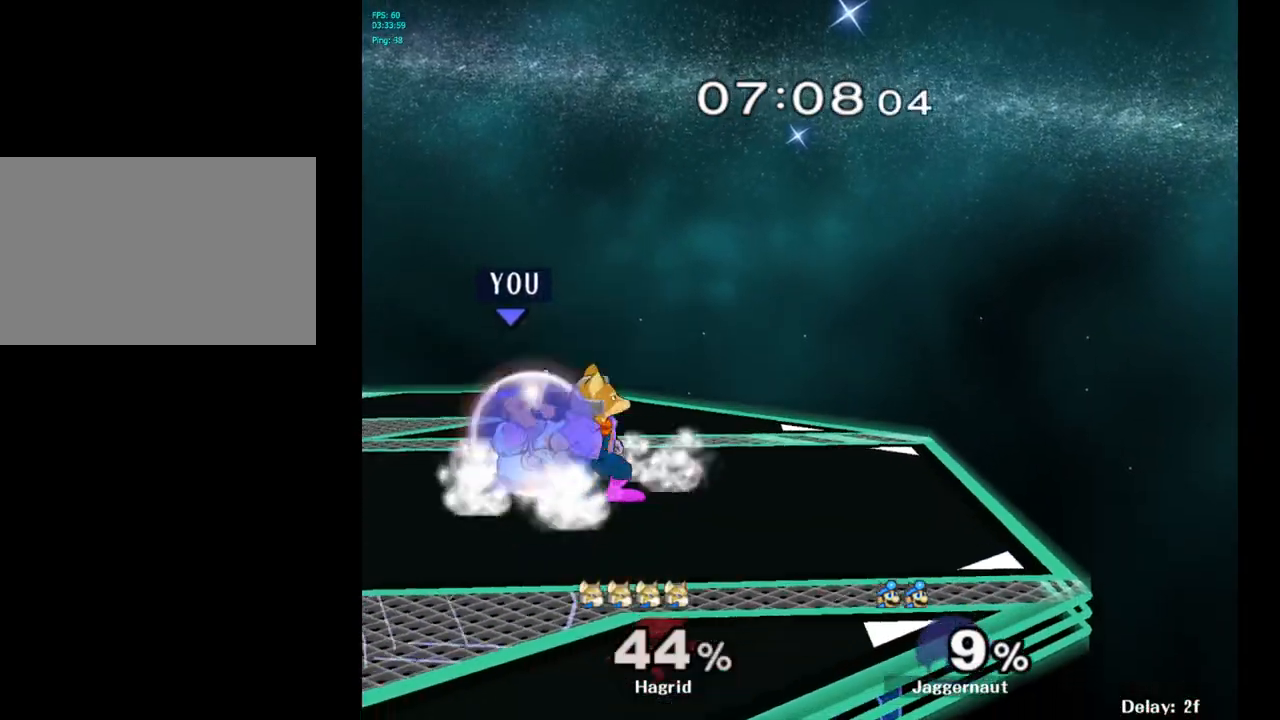
{"buttons": ["R1"], "left_stick": "center", "right_stick": "center", "events": [[100, "A", "down"], [233, "A", "up"]]}
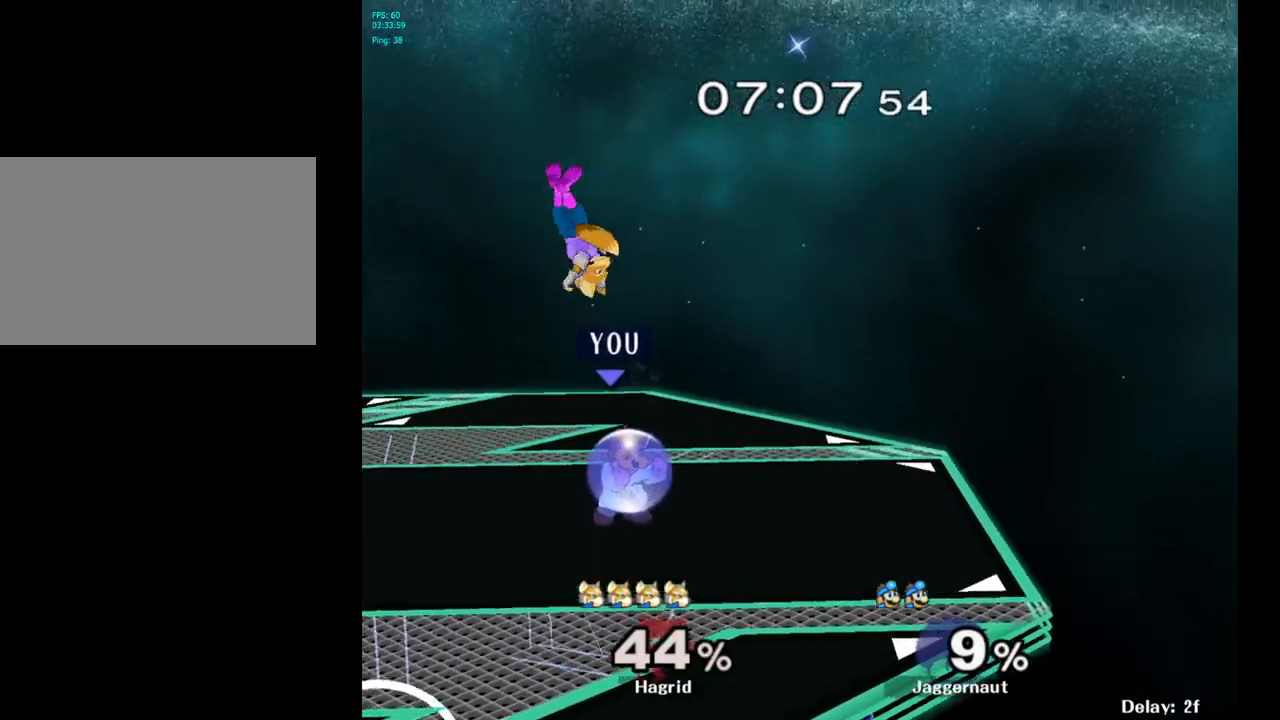
{"buttons": [], "left_stick": "center", "right_stick": "center", "events": [[233, "left_stick", "right"], [433, "left_stick", "center"], [500, "R1", "up"]]}